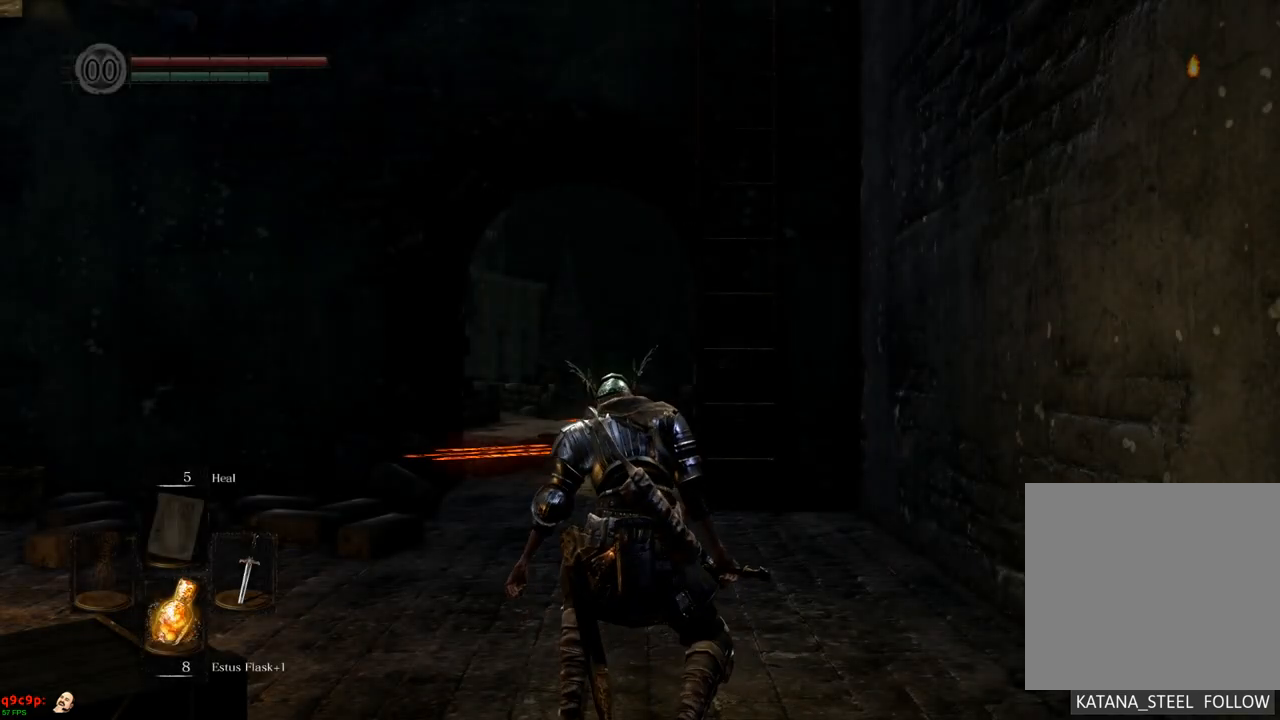
Gameplay with a controller (PlayStation layout); each line is a JSON object with the inputs held at the frame after it (dt_ms = milliseconds from this image to that frame). "events" lists button and stick changes between this image and that frame as [ms after this image, input, new state], when the widget could be followed in between. Not read: L3 R3.
{"dt_ms": 500, "buttons": [], "left_stick": "up-right", "right_stick": "center", "events": [[117, "right_stick", "left"], [250, "left_stick", "up-right"], [300, "right_stick", "center"]]}
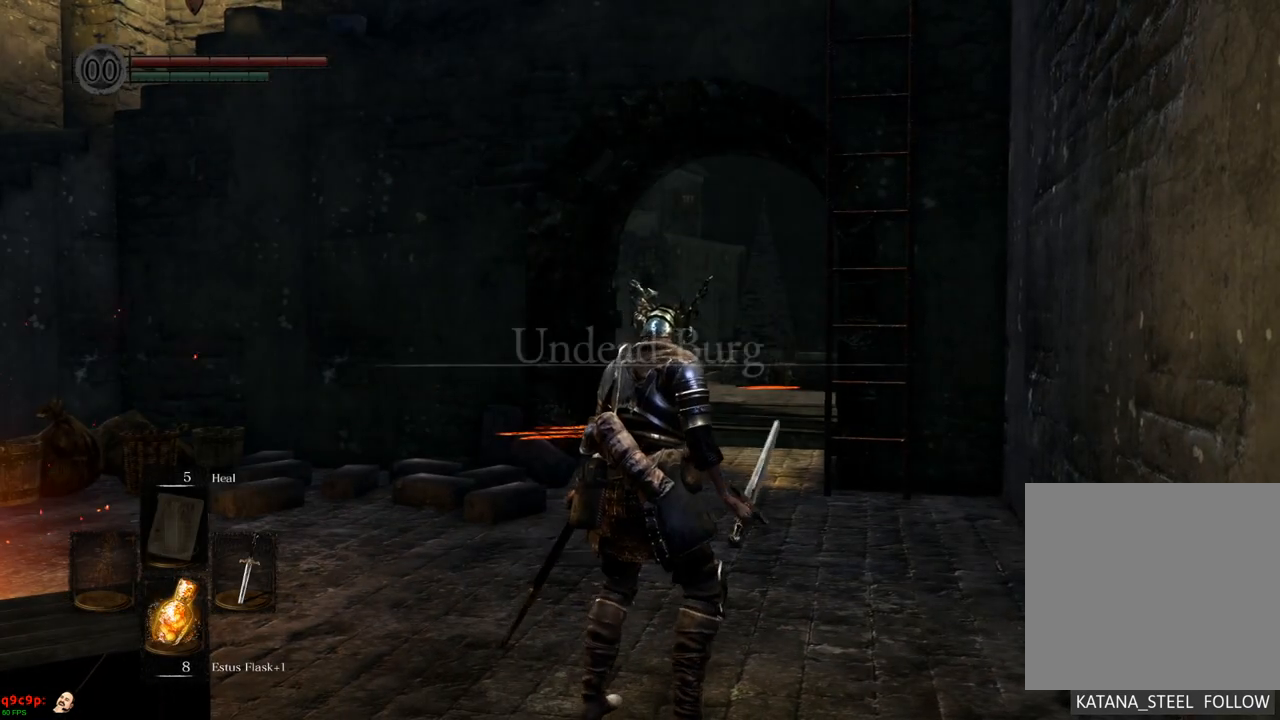
{"dt_ms": 500, "buttons": [], "left_stick": "up-right", "right_stick": "center", "events": []}
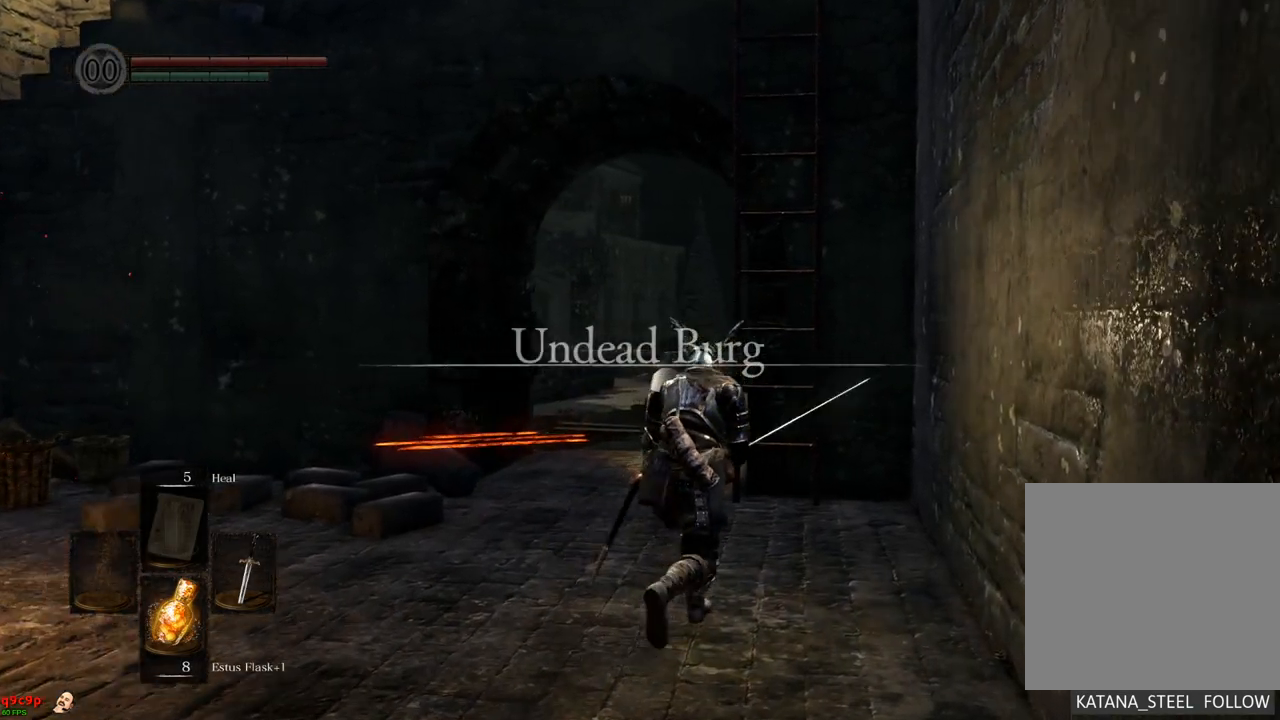
{"dt_ms": 500, "buttons": [], "left_stick": "up", "right_stick": "center", "events": [[133, "right_stick", "right"], [233, "left_stick", "up"], [233, "right_stick", "center"]]}
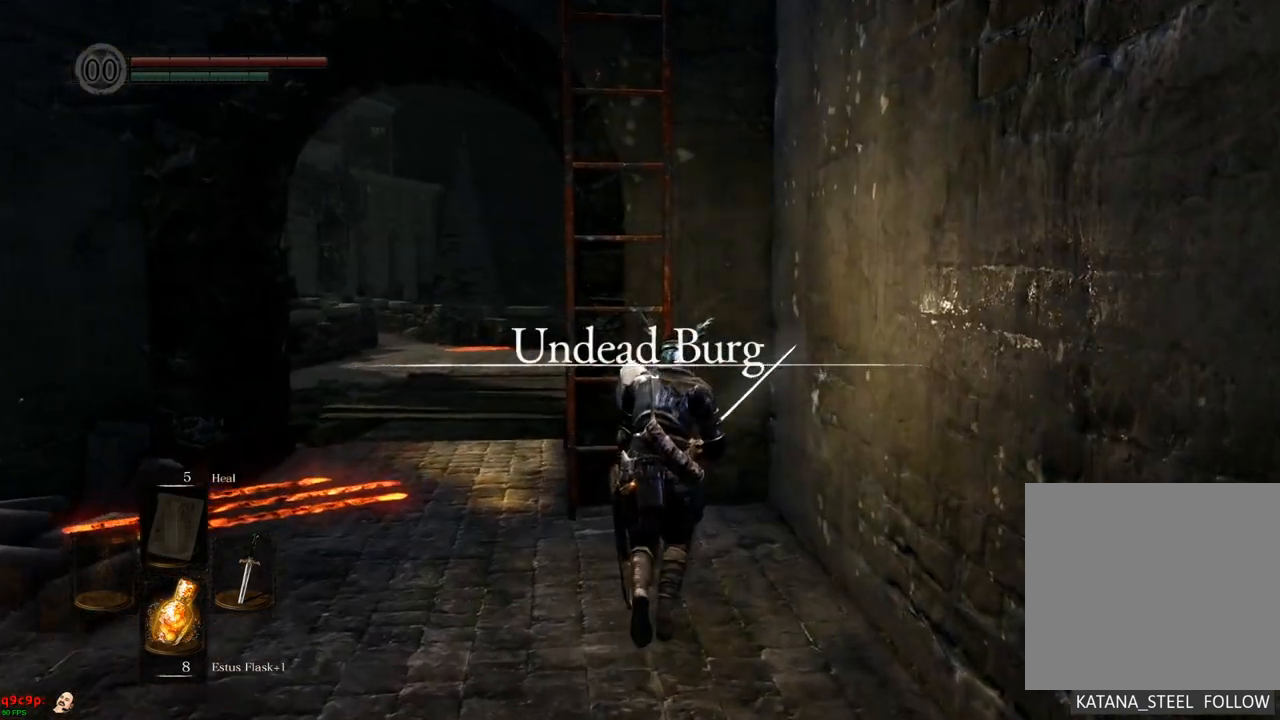
{"dt_ms": 500, "buttons": [], "left_stick": "up", "right_stick": "center", "events": [[333, "CROSS", "down"], [417, "CROSS", "up"]]}
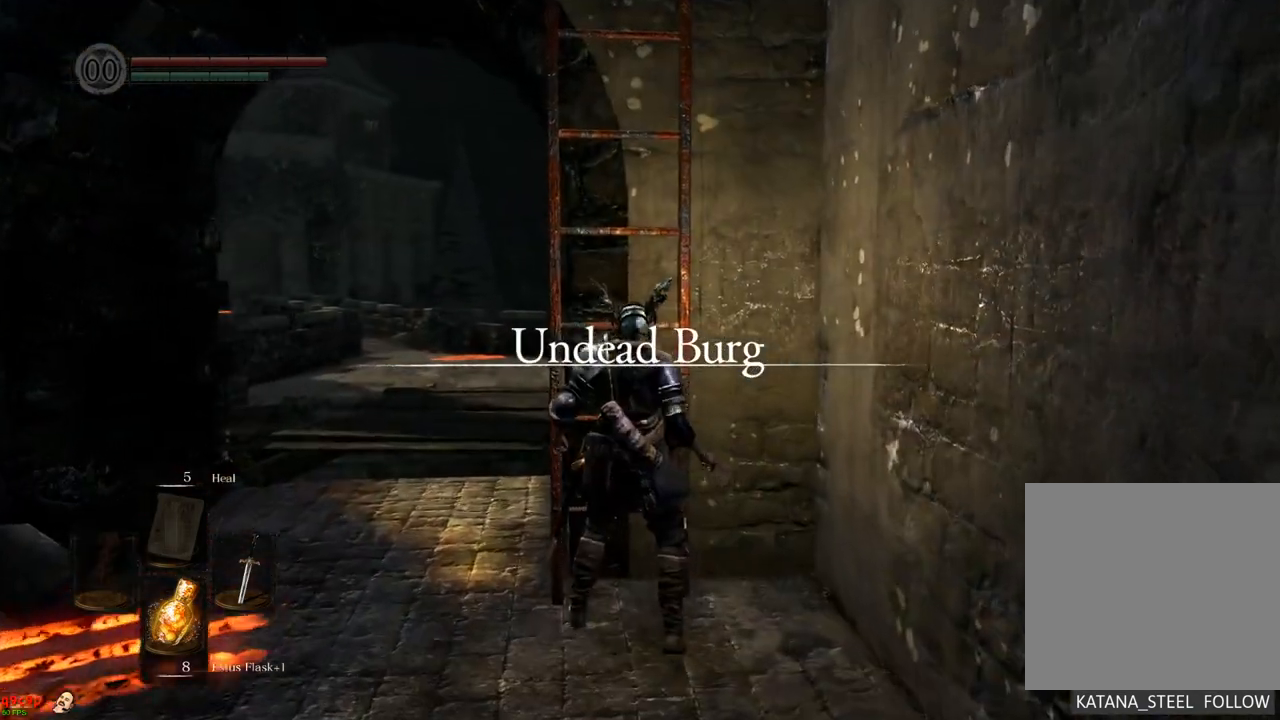
{"dt_ms": 500, "buttons": [], "left_stick": "up", "right_stick": "up-left", "events": [[500, "right_stick", "up-left"]]}
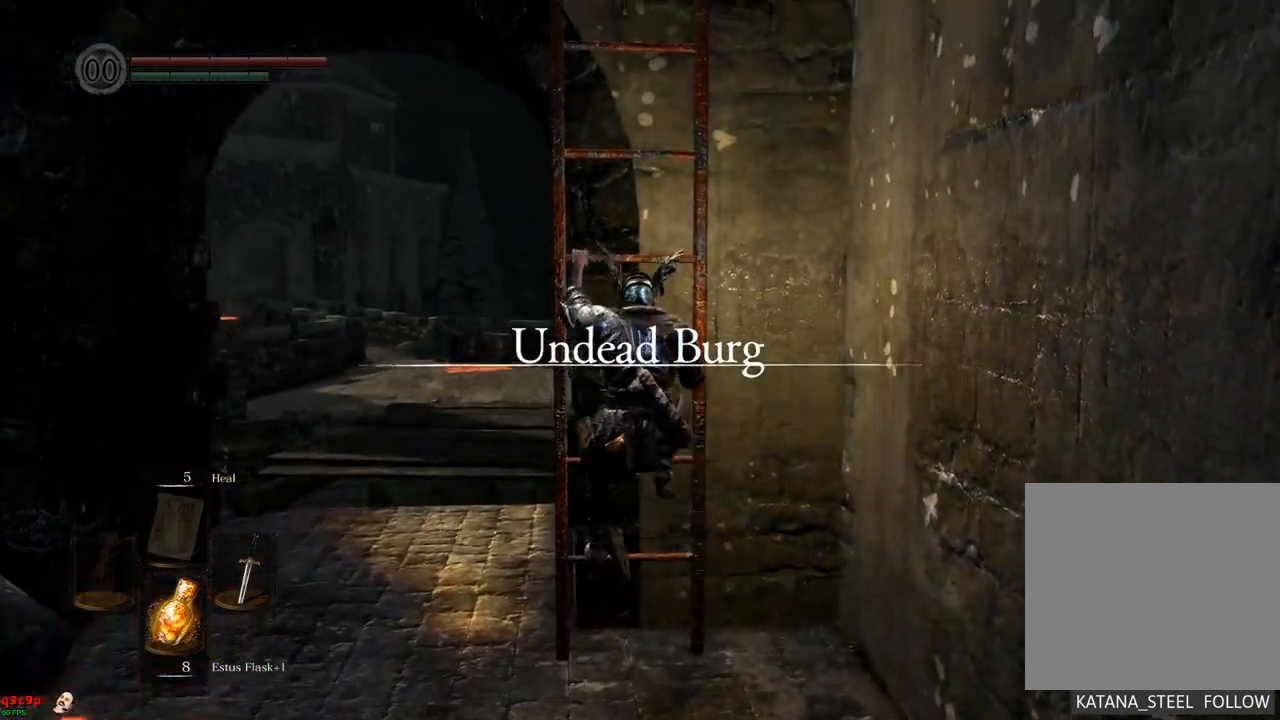
{"dt_ms": 500, "buttons": ["CIRCLE"], "left_stick": "up", "right_stick": "center", "events": [[183, "right_stick", "center"], [283, "CIRCLE", "down"]]}
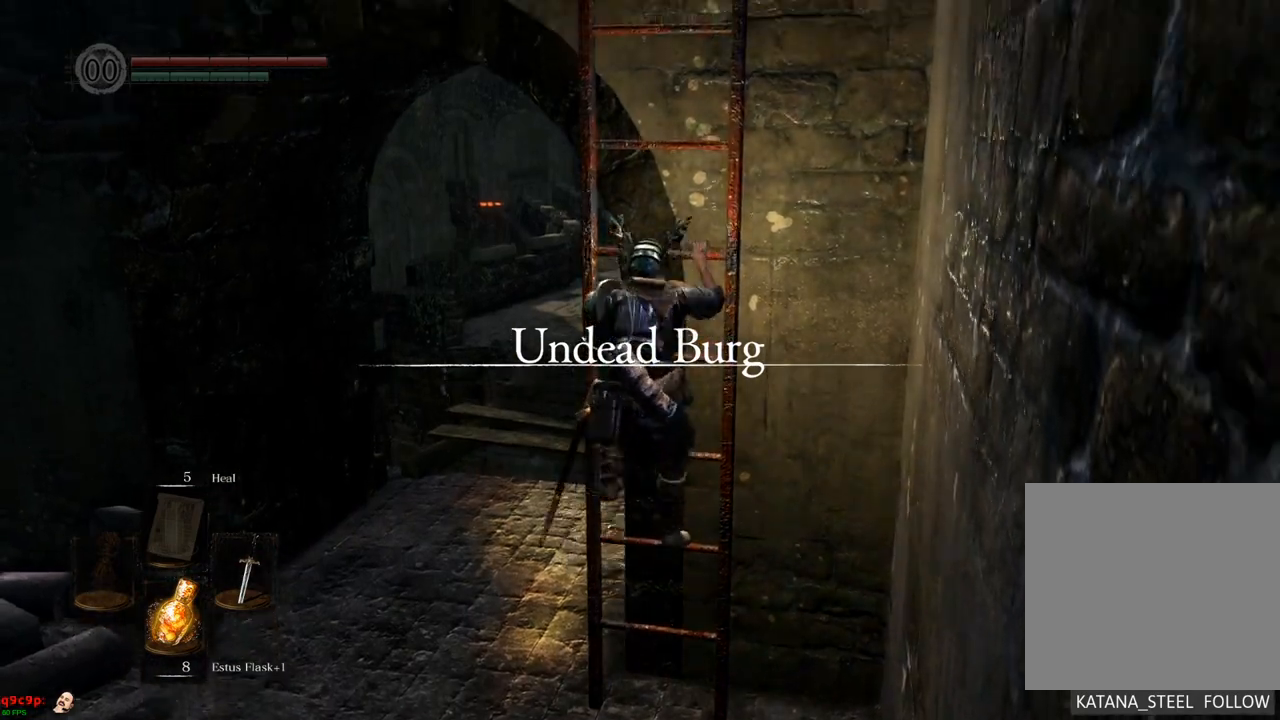
{"dt_ms": 500, "buttons": ["CIRCLE"], "left_stick": "up", "right_stick": "center", "events": []}
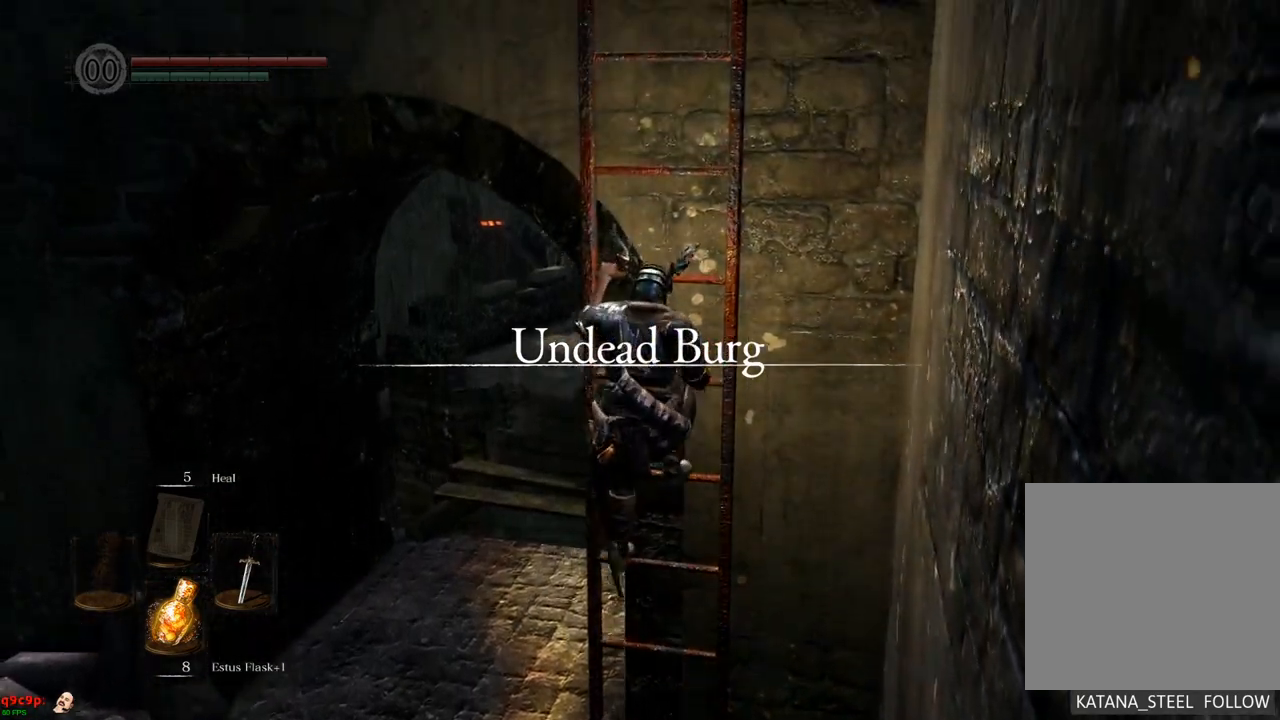
{"dt_ms": 500, "buttons": ["CIRCLE"], "left_stick": "up", "right_stick": "center", "events": []}
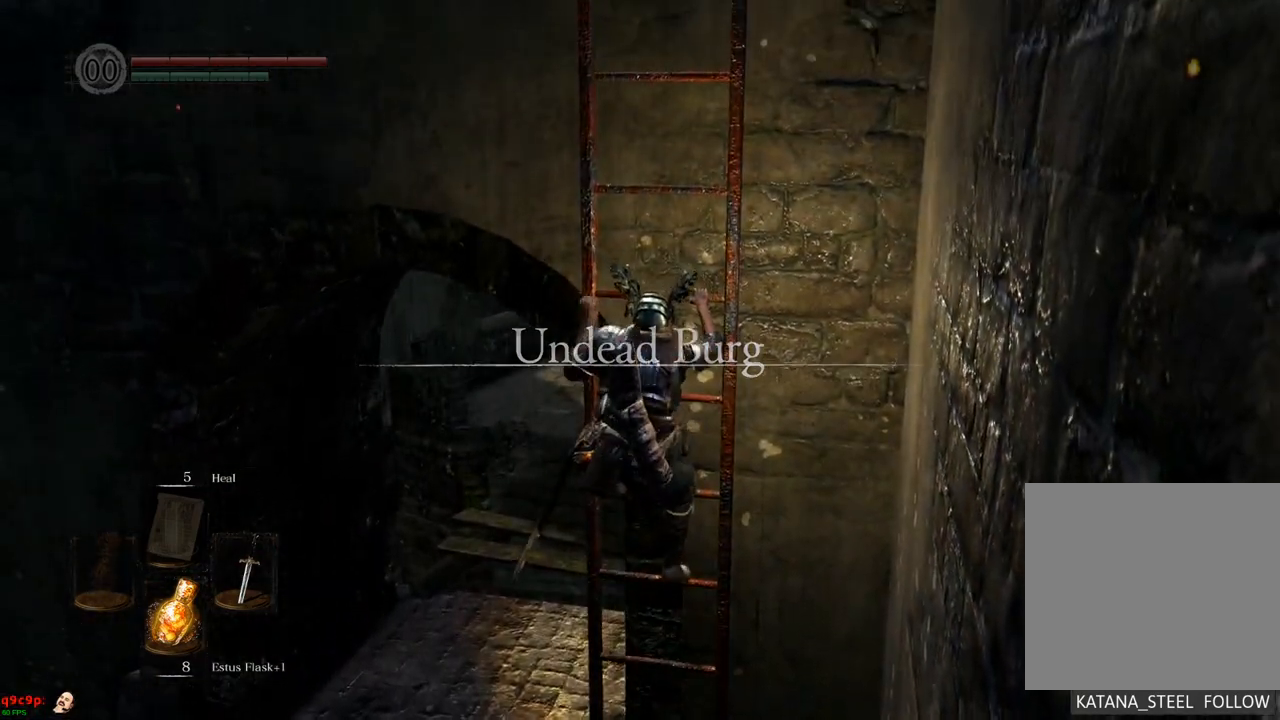
{"dt_ms": 500, "buttons": ["CIRCLE"], "left_stick": "up", "right_stick": "center", "events": []}
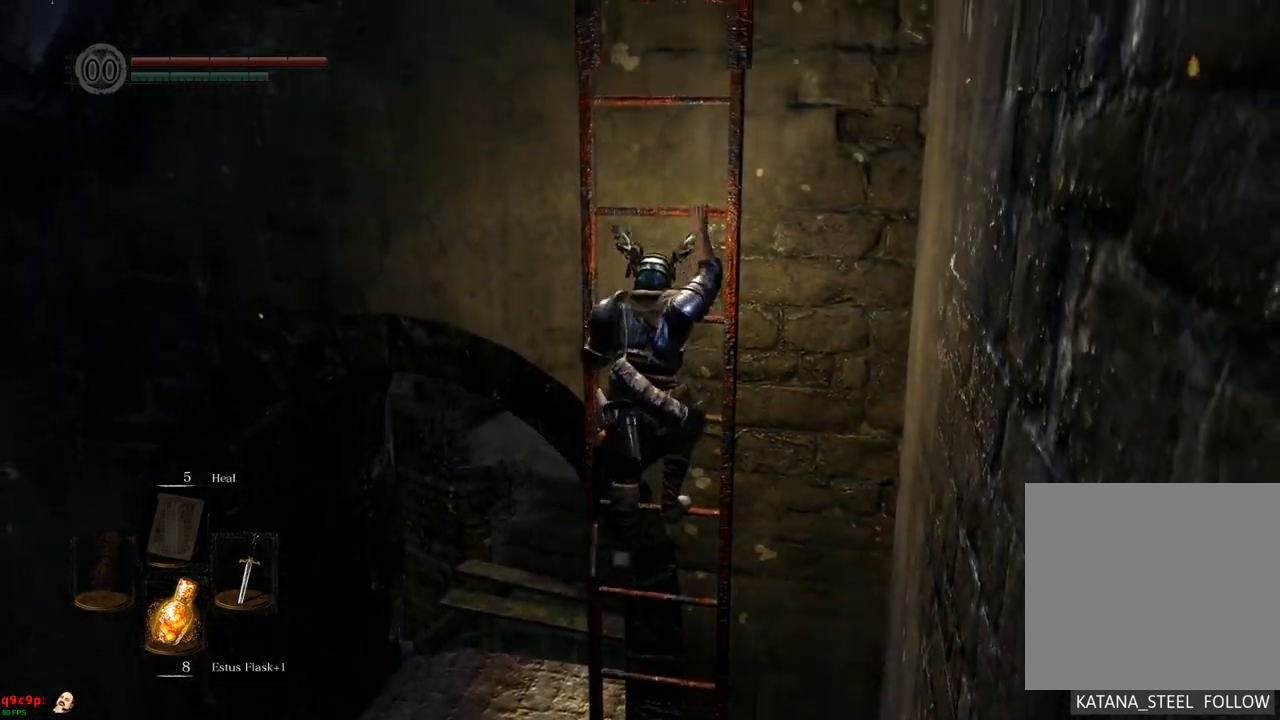
{"dt_ms": 500, "buttons": ["CIRCLE"], "left_stick": "up", "right_stick": "center", "events": []}
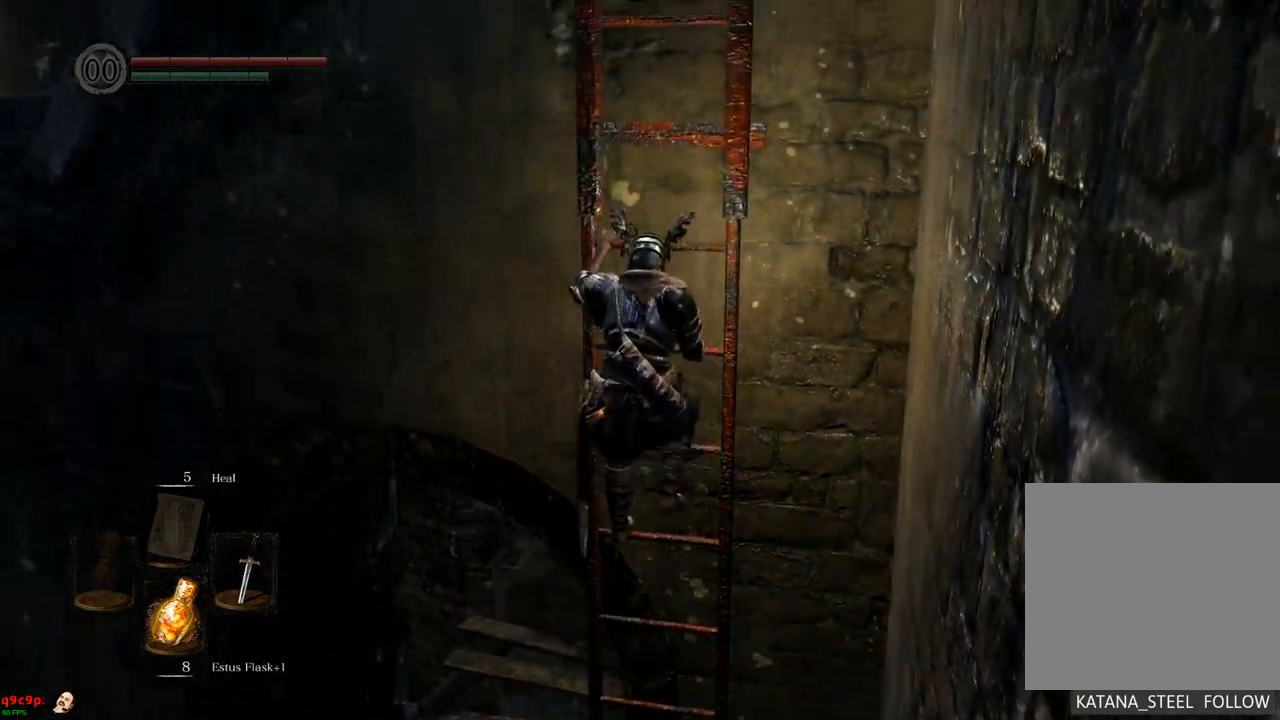
{"dt_ms": 500, "buttons": ["CIRCLE"], "left_stick": "up", "right_stick": "center", "events": []}
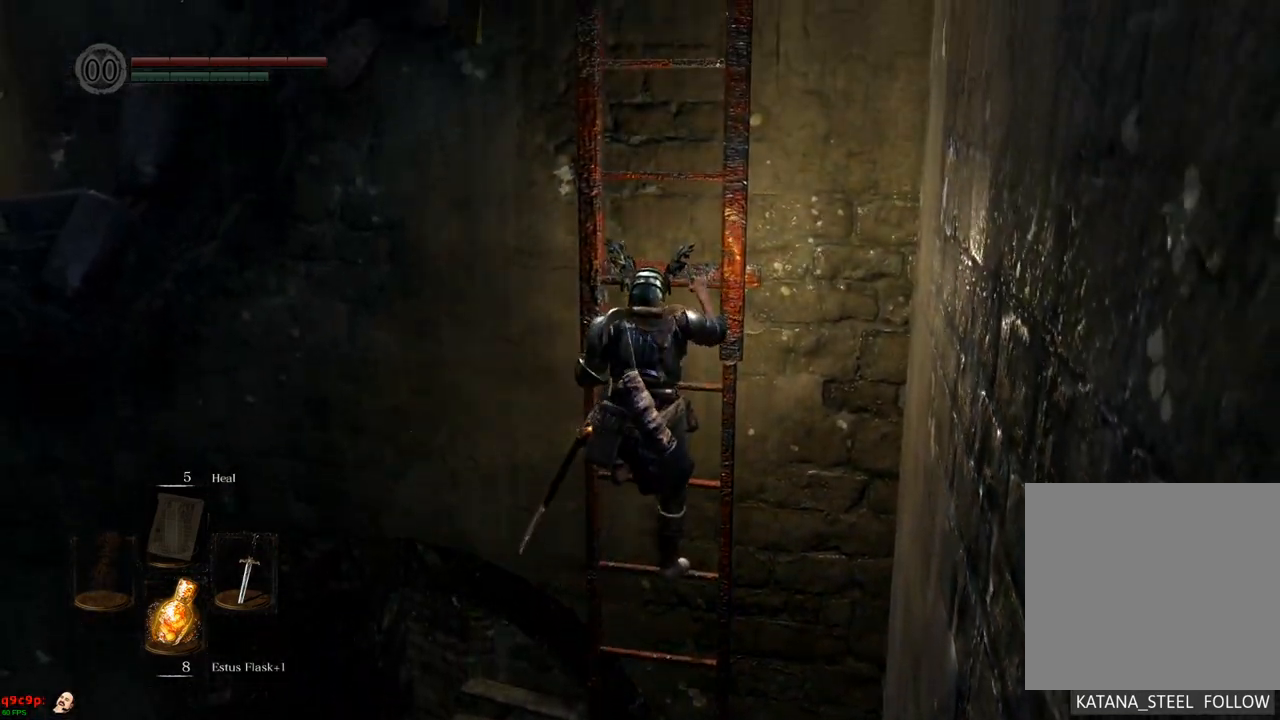
{"dt_ms": 500, "buttons": ["CIRCLE"], "left_stick": "up", "right_stick": "center", "events": []}
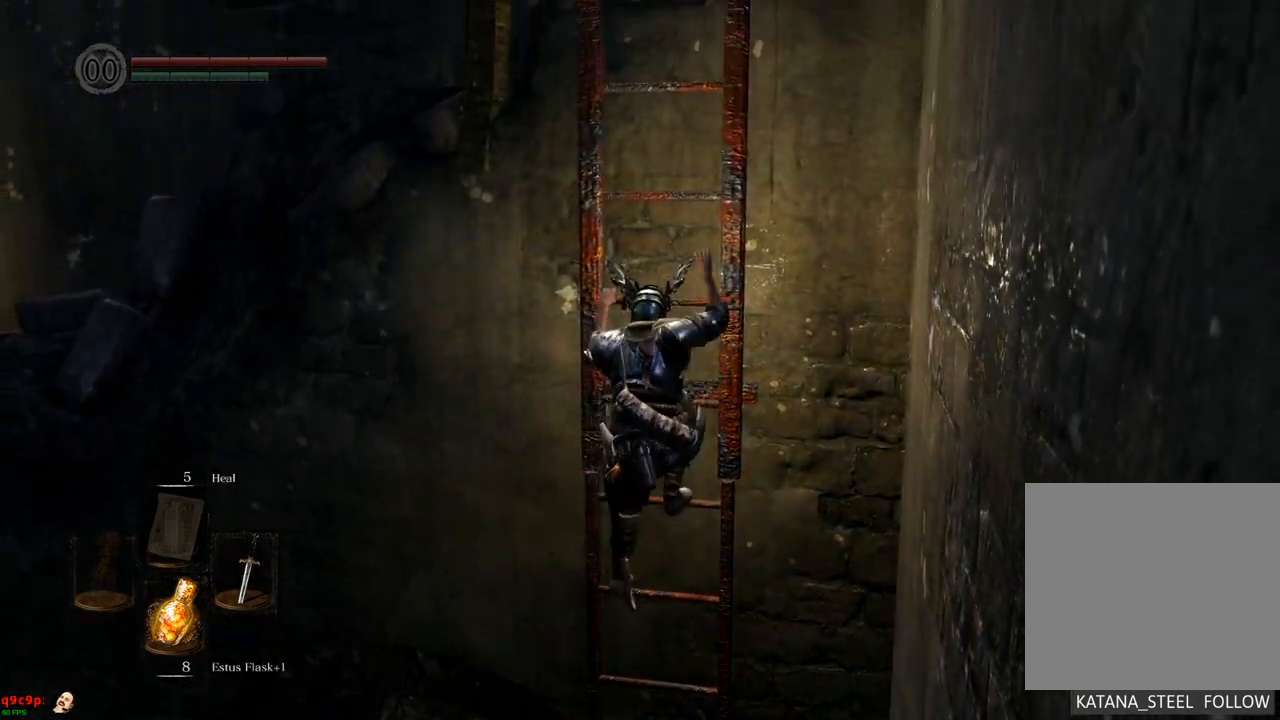
{"dt_ms": 500, "buttons": ["CIRCLE"], "left_stick": "up", "right_stick": "center", "events": []}
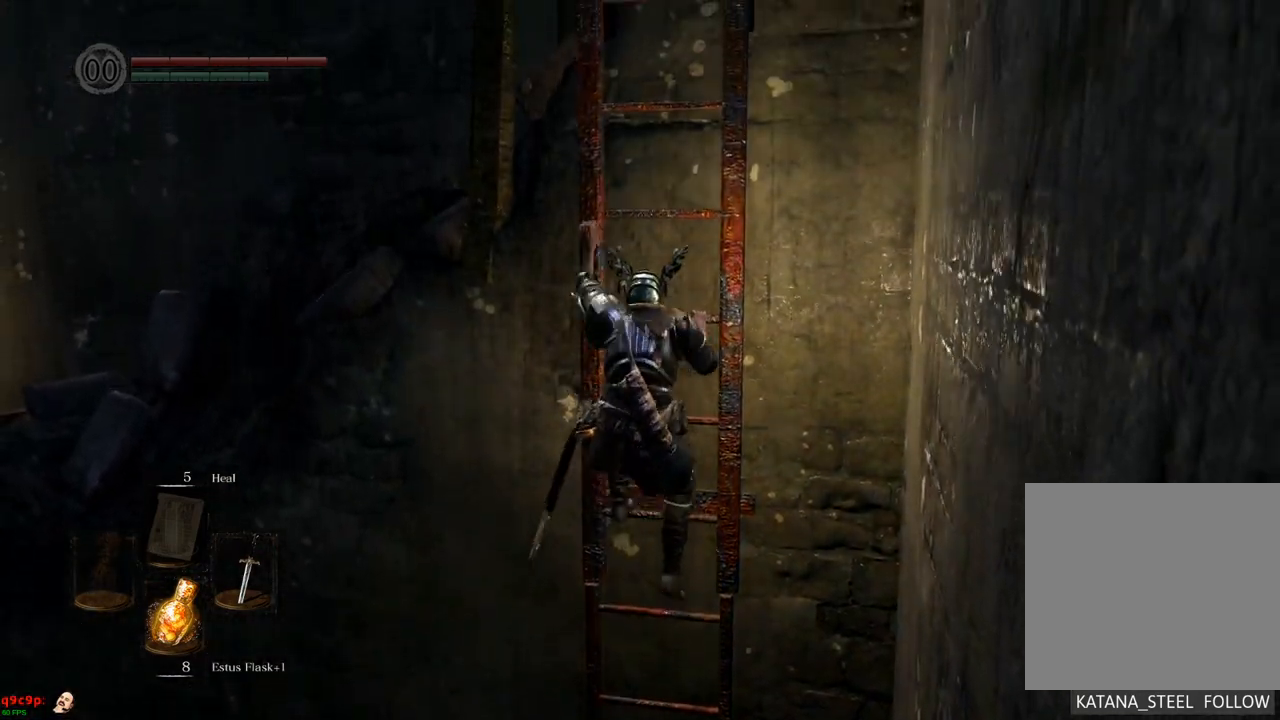
{"dt_ms": 500, "buttons": ["CIRCLE"], "left_stick": "up", "right_stick": "center", "events": []}
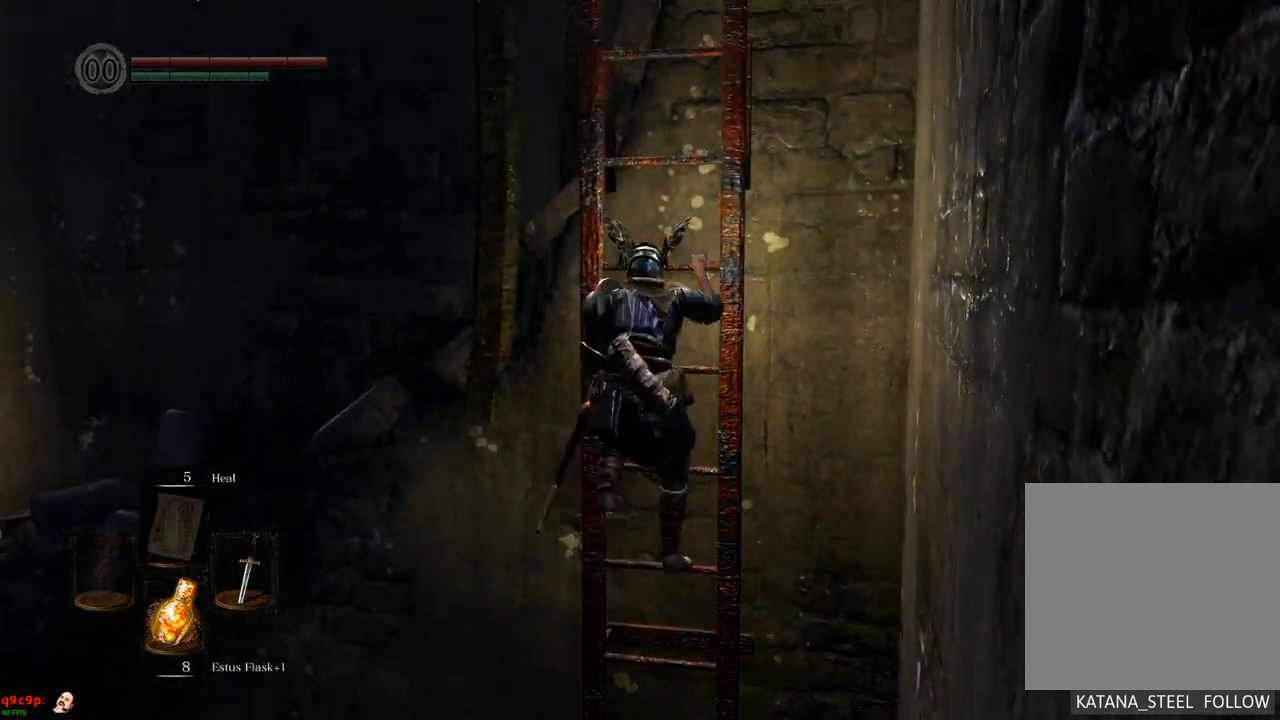
{"dt_ms": 500, "buttons": ["CIRCLE"], "left_stick": "up", "right_stick": "center", "events": []}
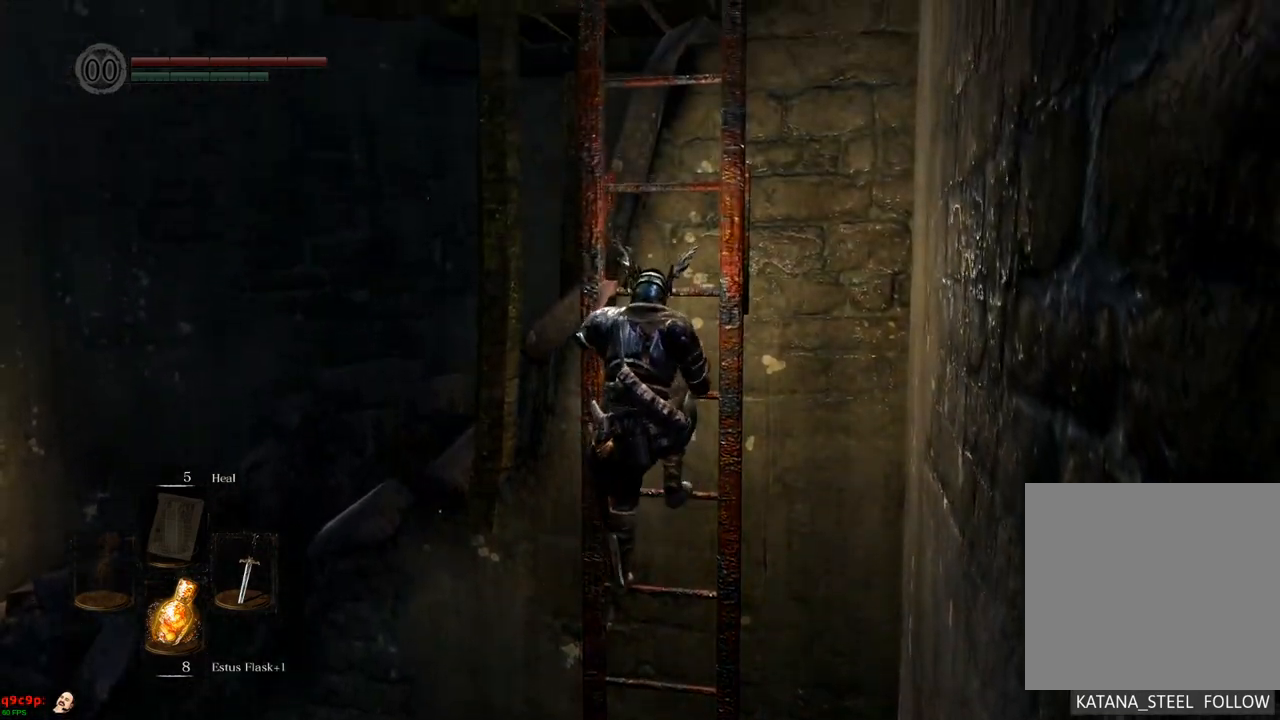
{"dt_ms": 500, "buttons": ["CIRCLE"], "left_stick": "up", "right_stick": "center", "events": []}
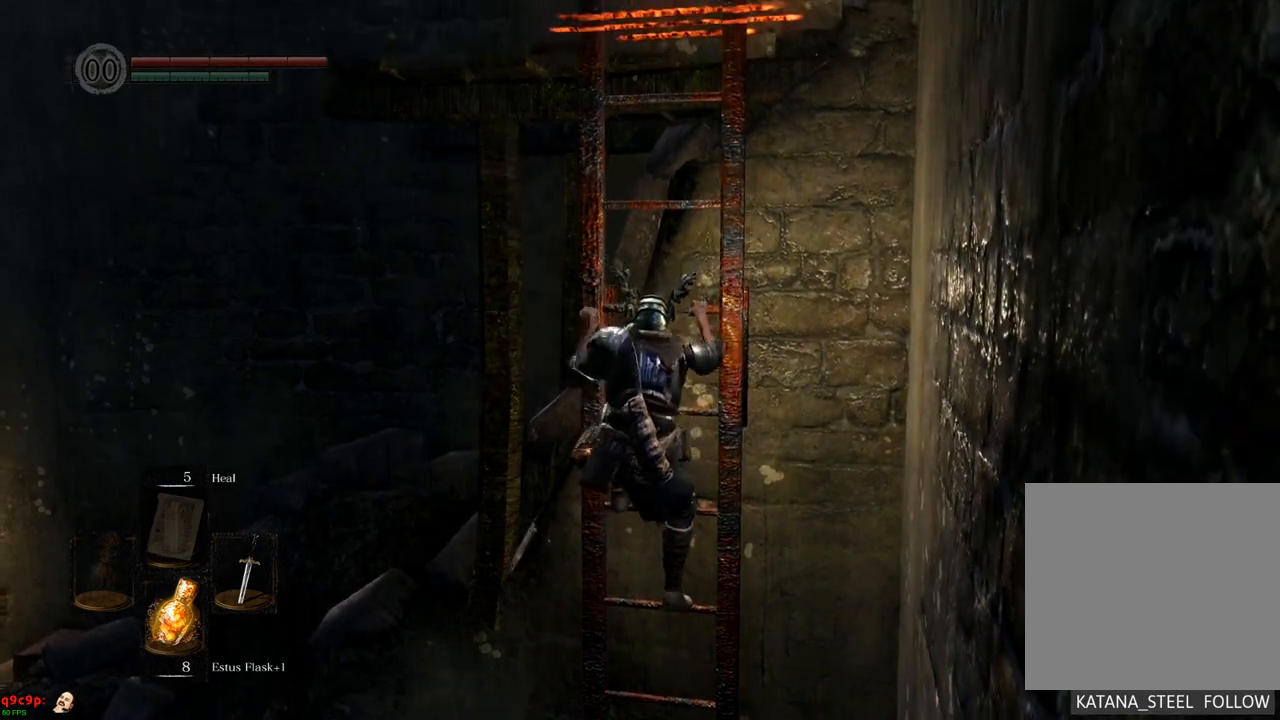
{"dt_ms": 500, "buttons": ["CIRCLE"], "left_stick": "up", "right_stick": "center", "events": []}
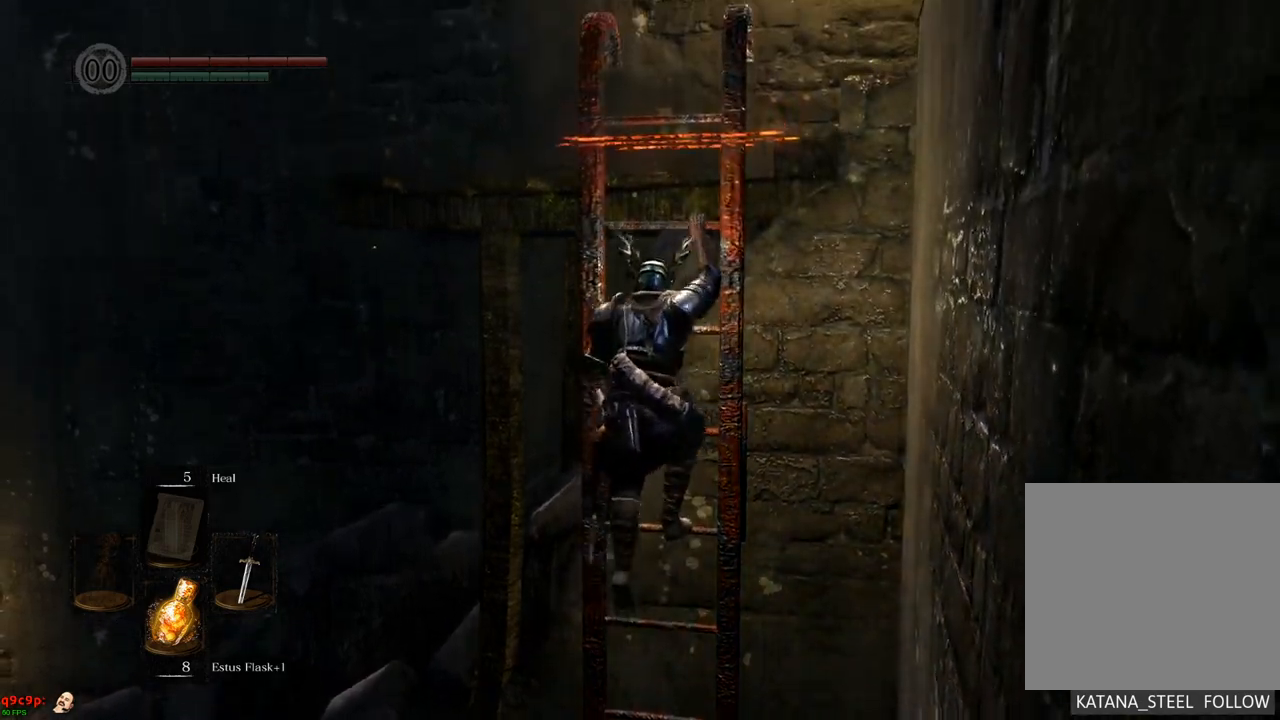
{"dt_ms": 500, "buttons": [], "left_stick": "up", "right_stick": "center", "events": [[433, "CIRCLE", "up"]]}
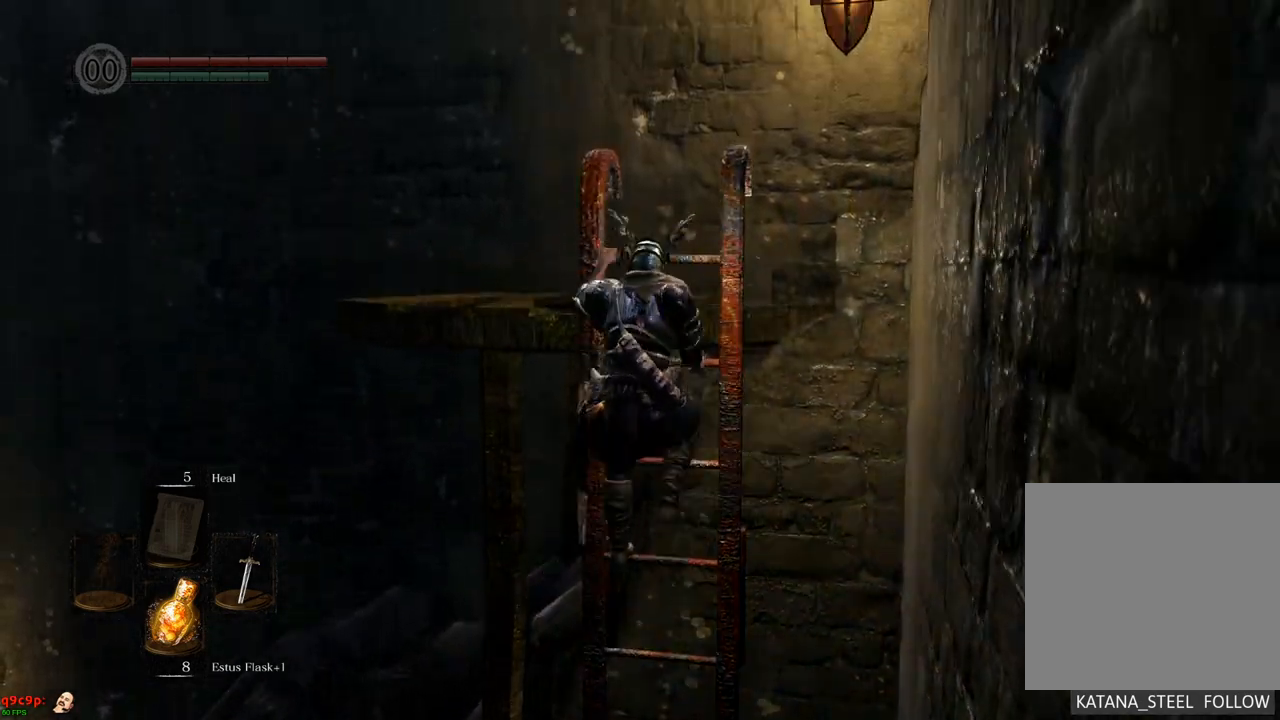
{"dt_ms": 500, "buttons": [], "left_stick": "up", "right_stick": "center", "events": []}
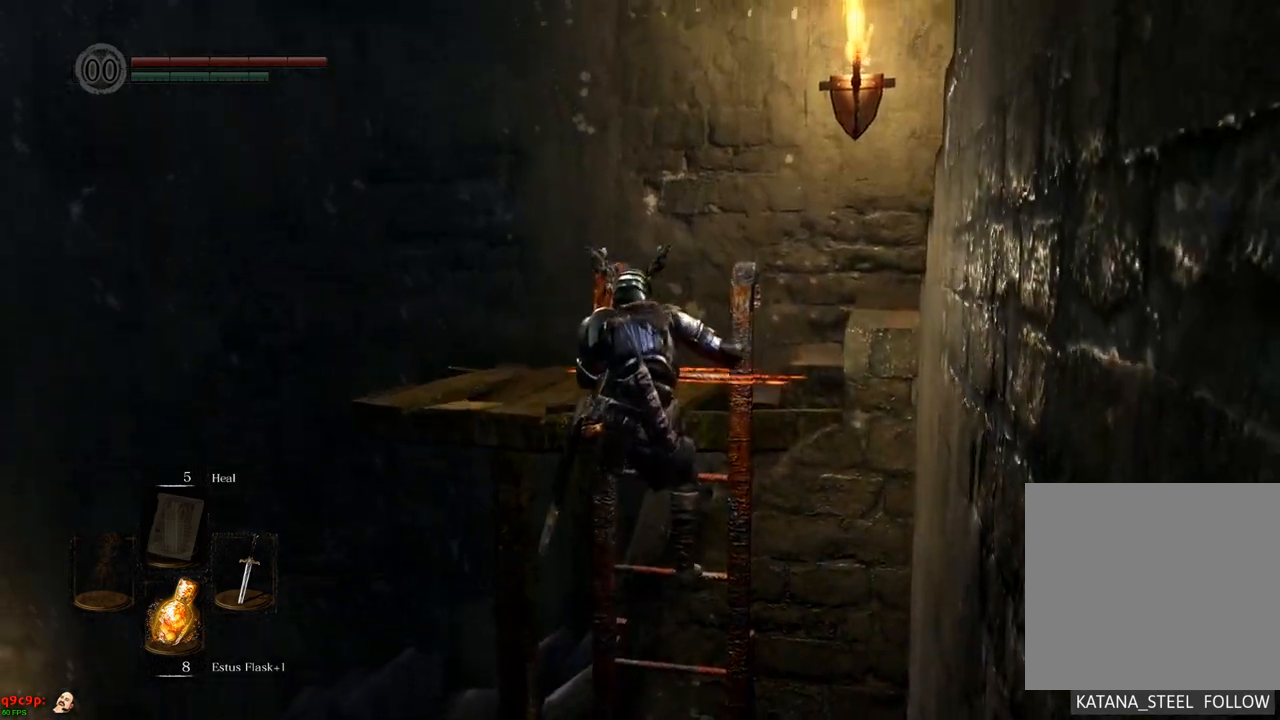
{"dt_ms": 500, "buttons": [], "left_stick": "up", "right_stick": "center", "events": []}
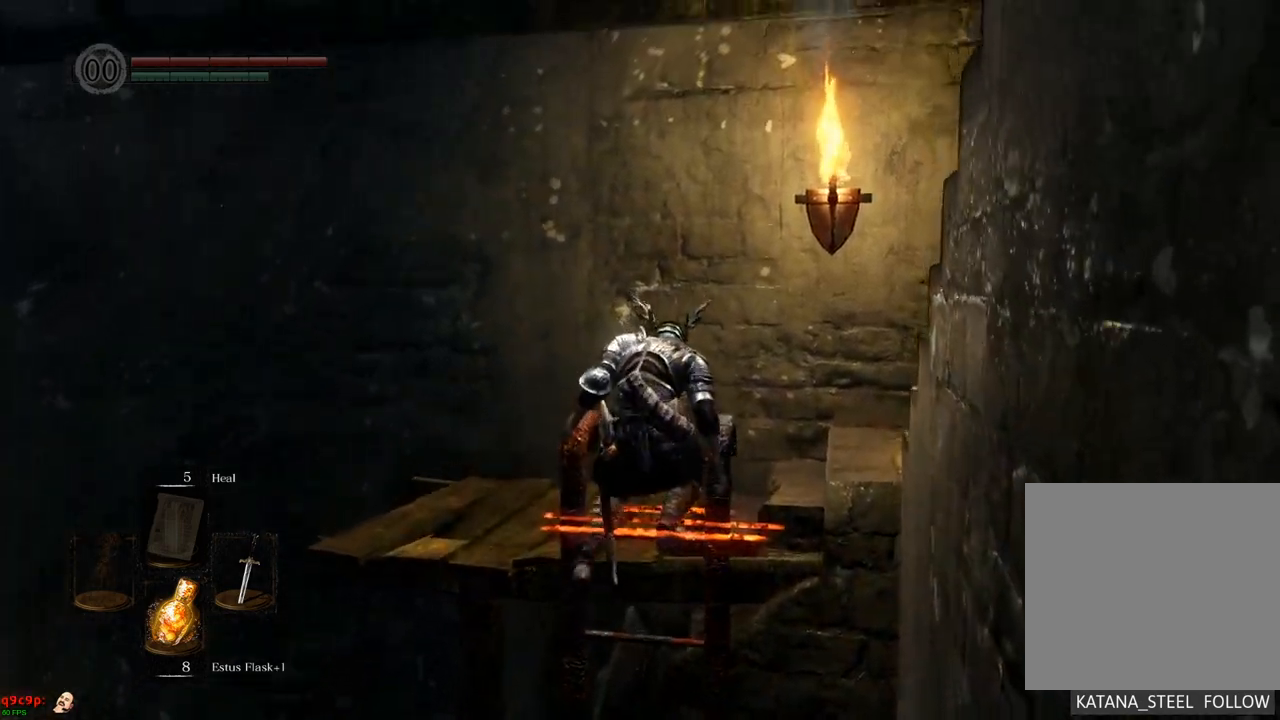
{"dt_ms": 500, "buttons": [], "left_stick": "up", "right_stick": "center", "events": [[100, "right_stick", "right"], [467, "right_stick", "center"]]}
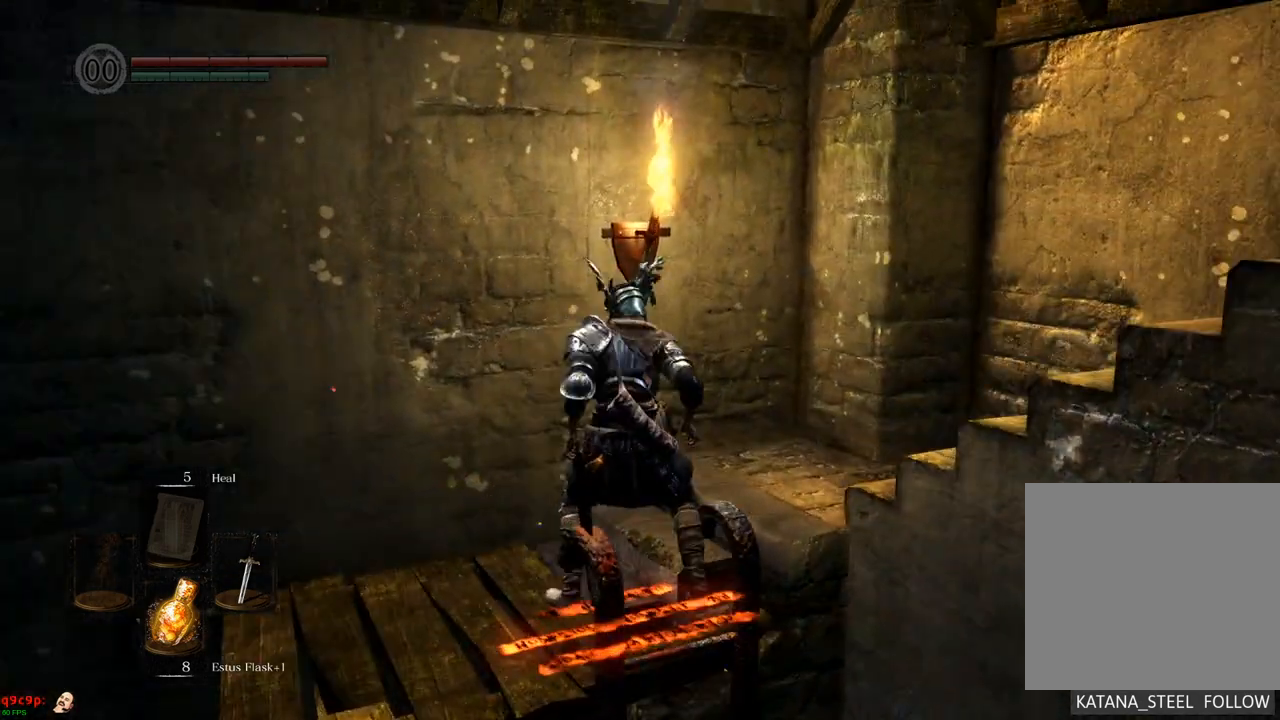
{"dt_ms": 500, "buttons": [], "left_stick": "up", "right_stick": "right", "events": [[83, "right_stick", "right"]]}
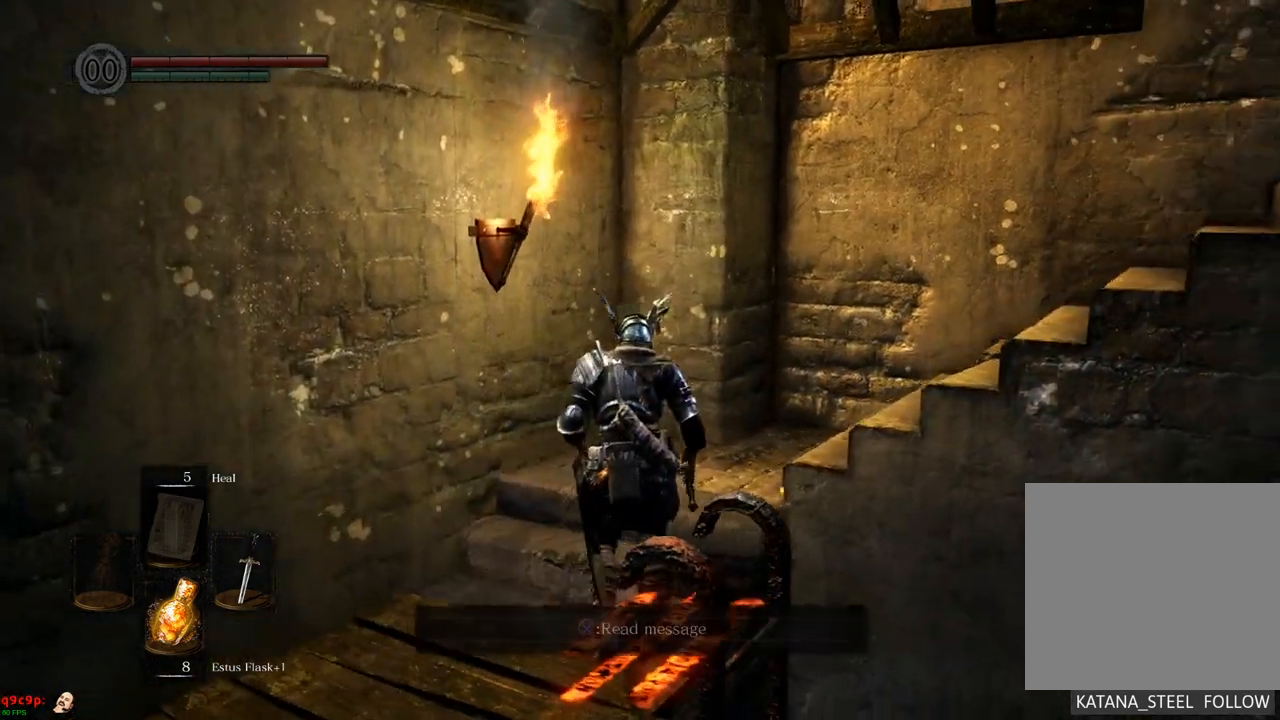
{"dt_ms": 500, "buttons": [], "left_stick": "up", "right_stick": "right", "events": []}
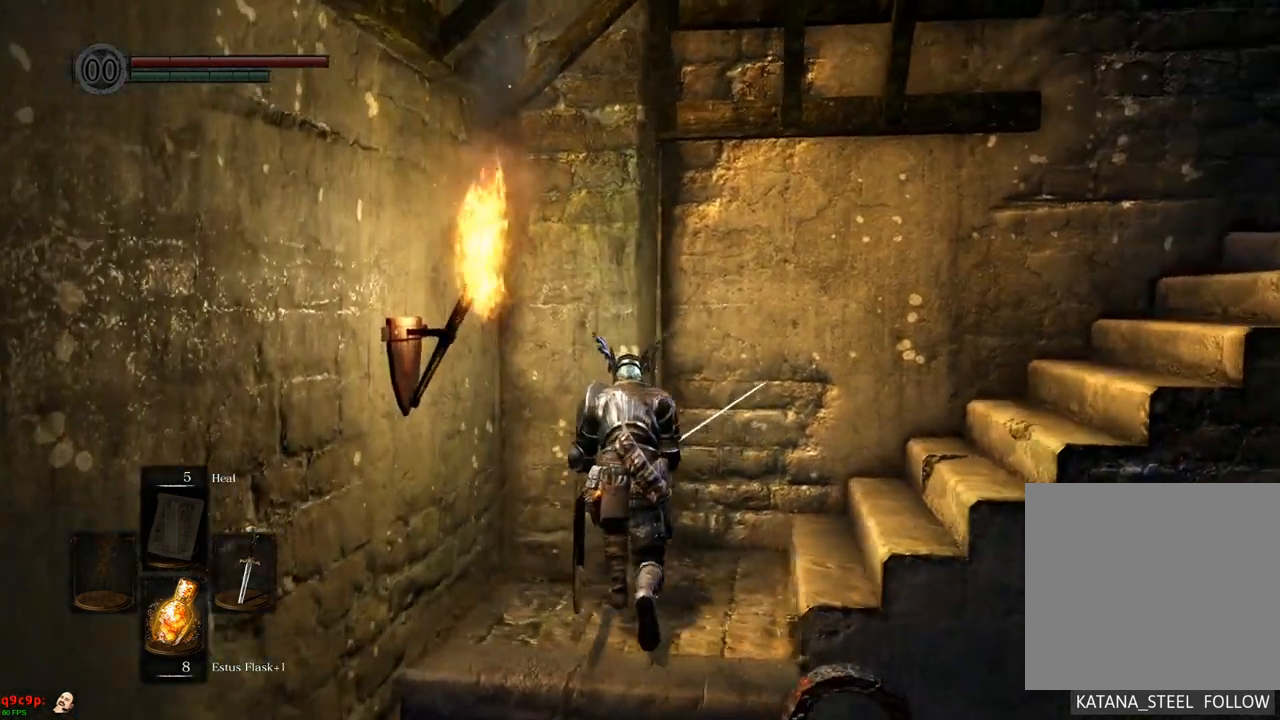
{"dt_ms": 1000, "buttons": [], "left_stick": "up", "right_stick": "center"}
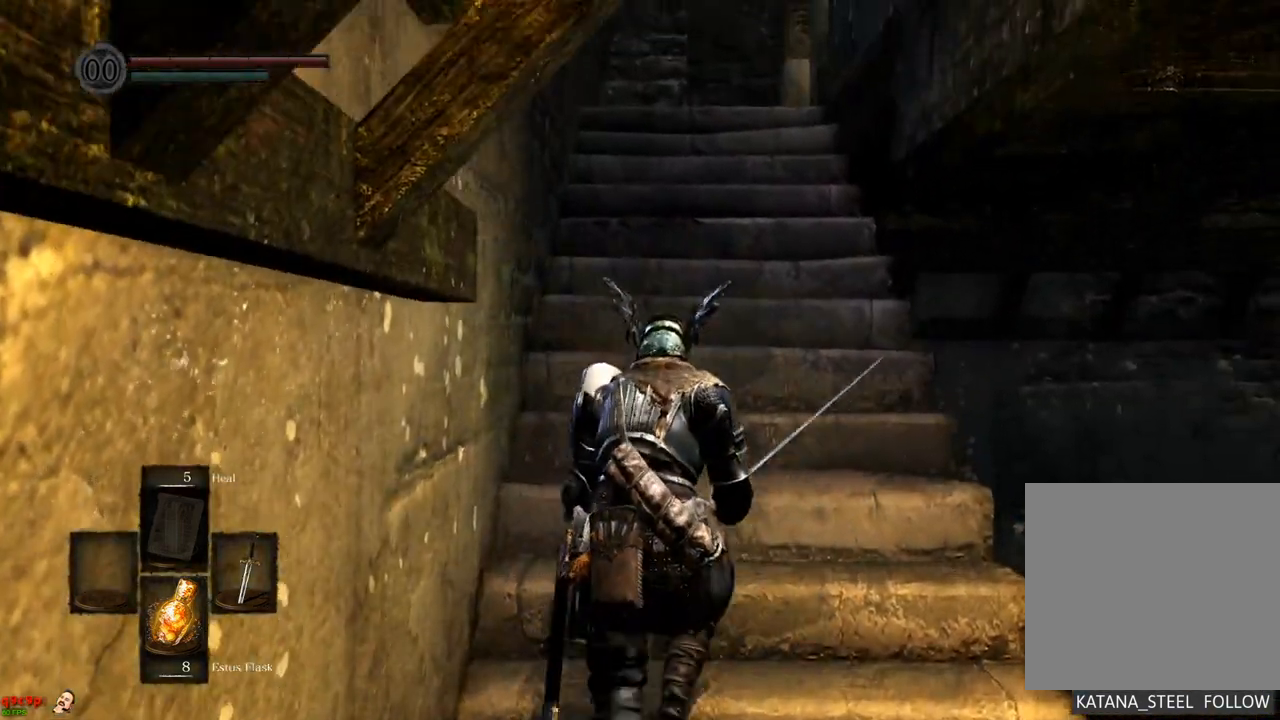
{"dt_ms": 500, "buttons": [], "left_stick": "up", "right_stick": "center", "events": []}
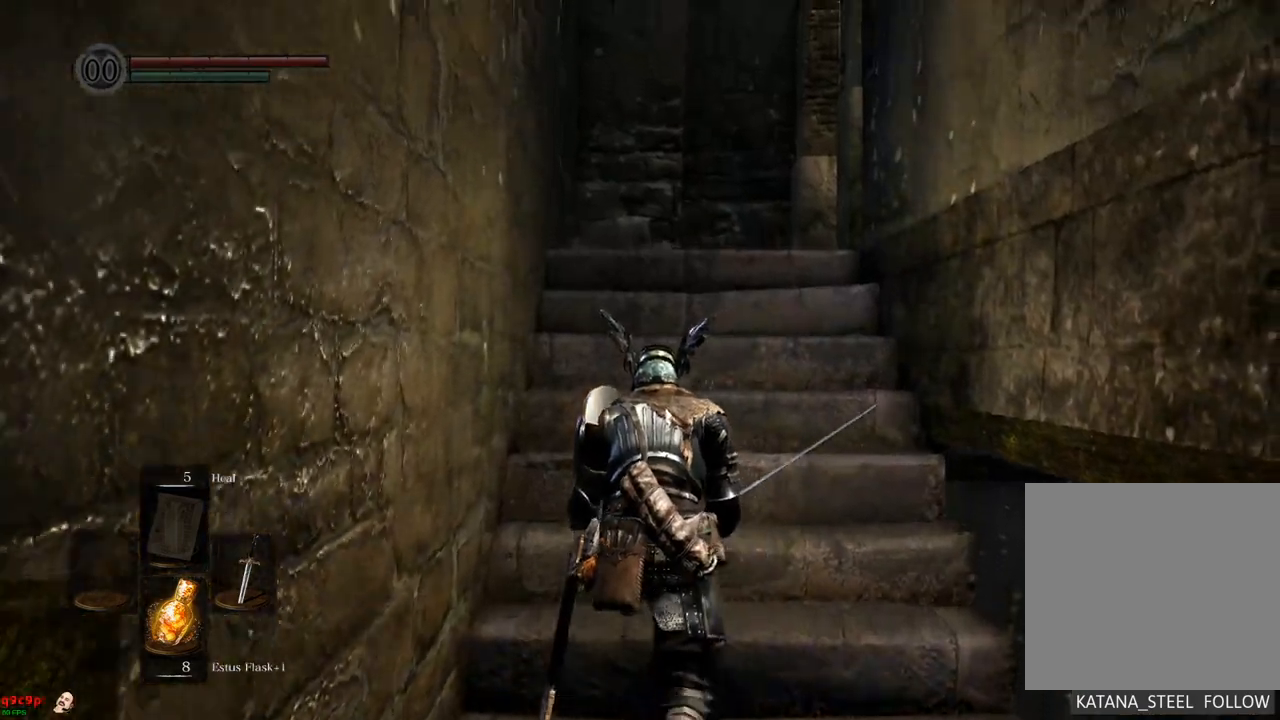
{"dt_ms": 500, "buttons": [], "left_stick": "up", "right_stick": "right", "events": [[167, "right_stick", "right"], [333, "right_stick", "center"], [483, "right_stick", "right"]]}
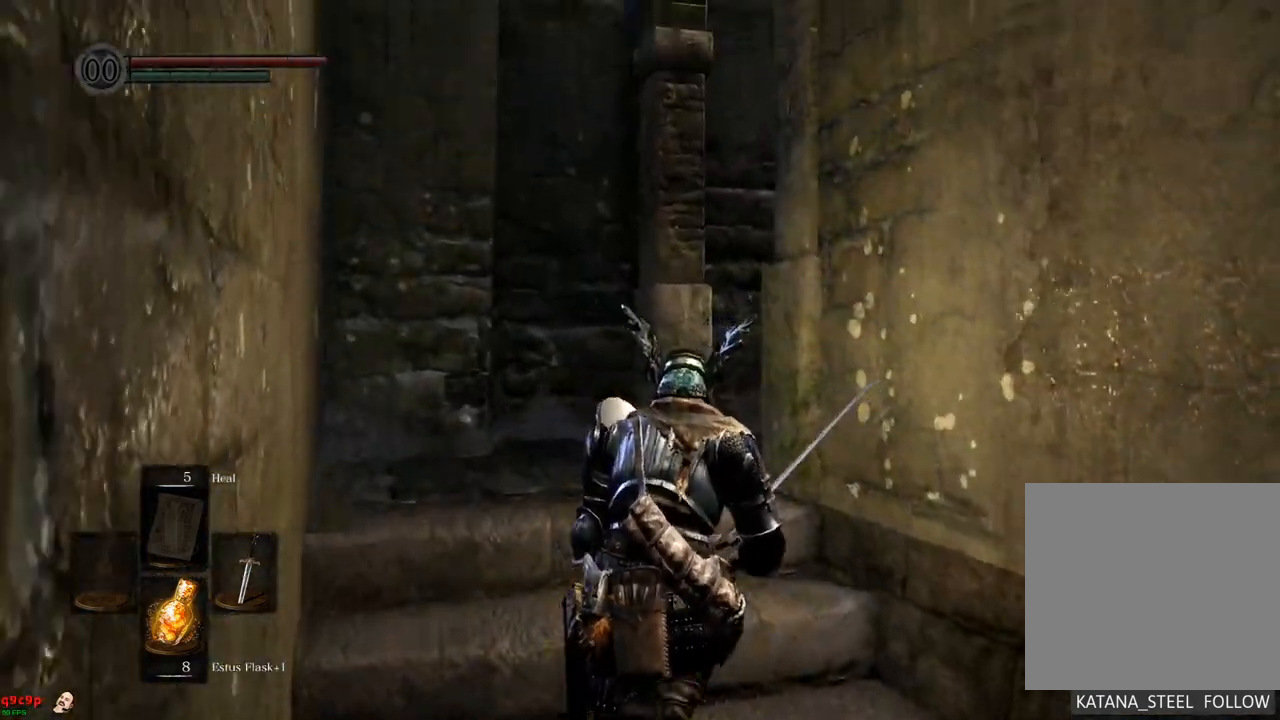
{"dt_ms": 500, "buttons": [], "left_stick": "up", "right_stick": "right", "events": [[417, "right_stick", "center"], [467, "right_stick", "right"]]}
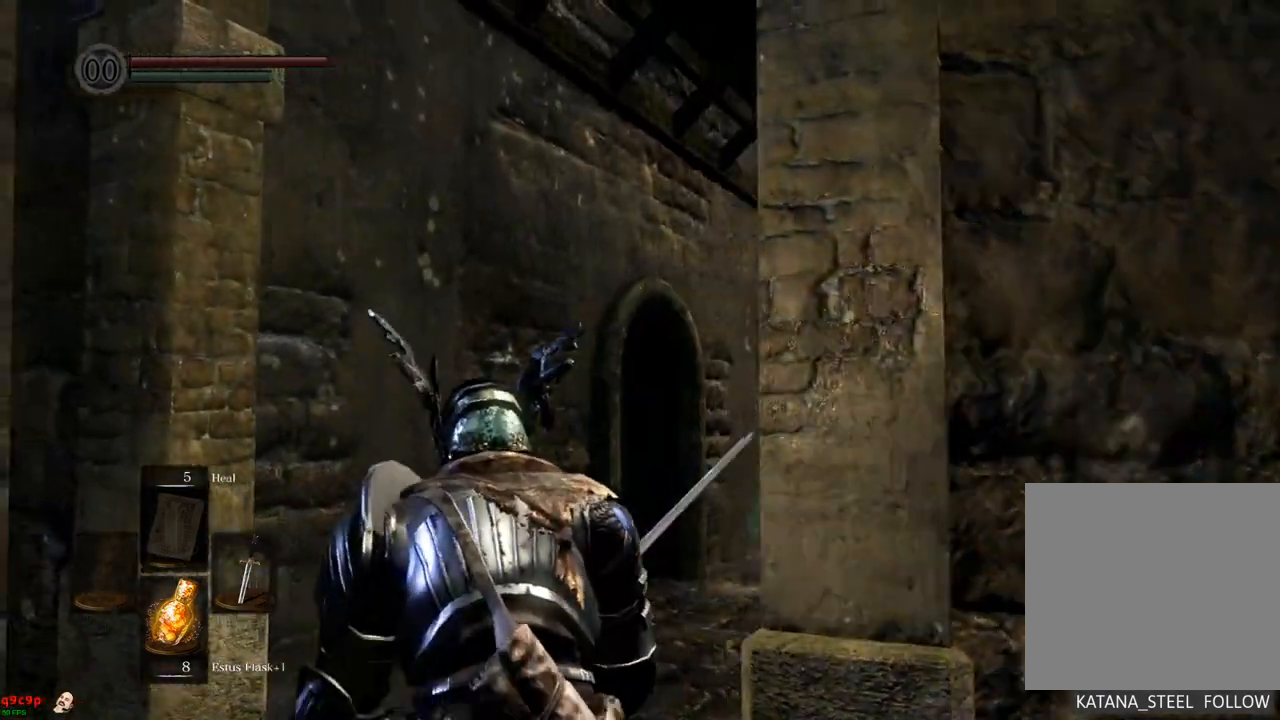
{"dt_ms": 500, "buttons": [], "left_stick": "up", "right_stick": "center", "events": [[200, "right_stick", "center"], [283, "right_stick", "right"], [500, "right_stick", "center"]]}
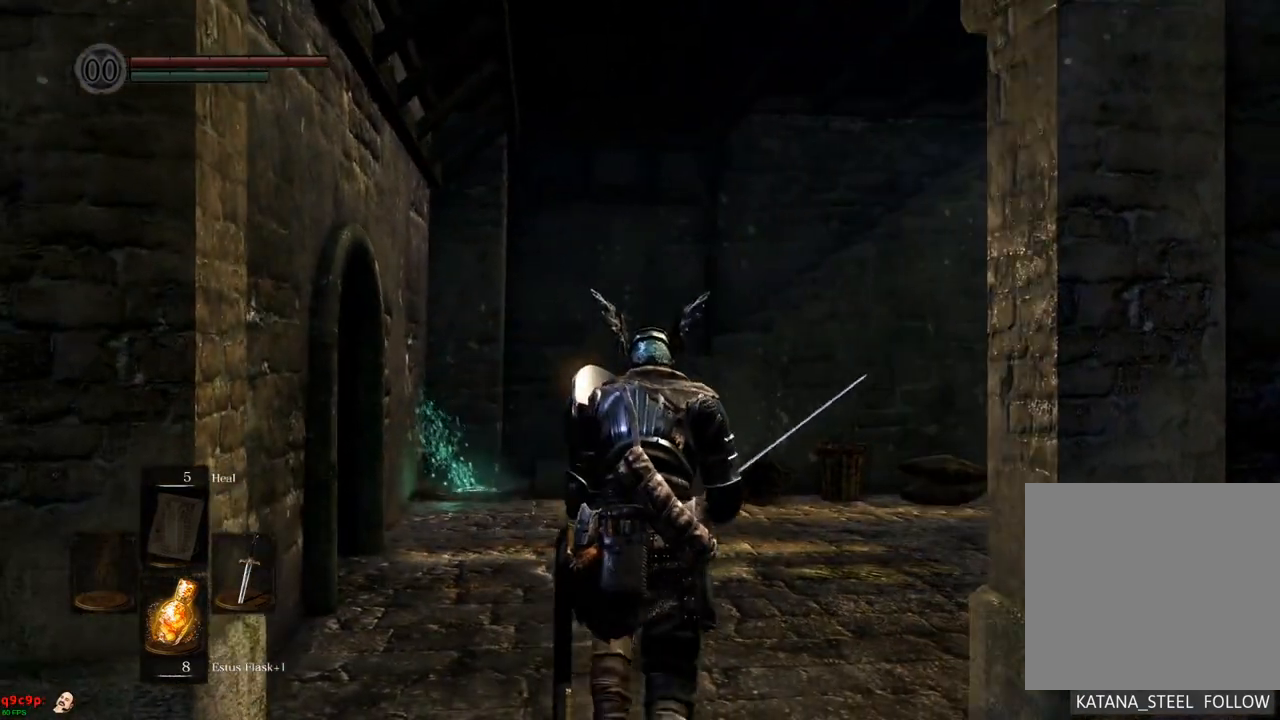
{"dt_ms": 500, "buttons": [], "left_stick": "up", "right_stick": "center", "events": []}
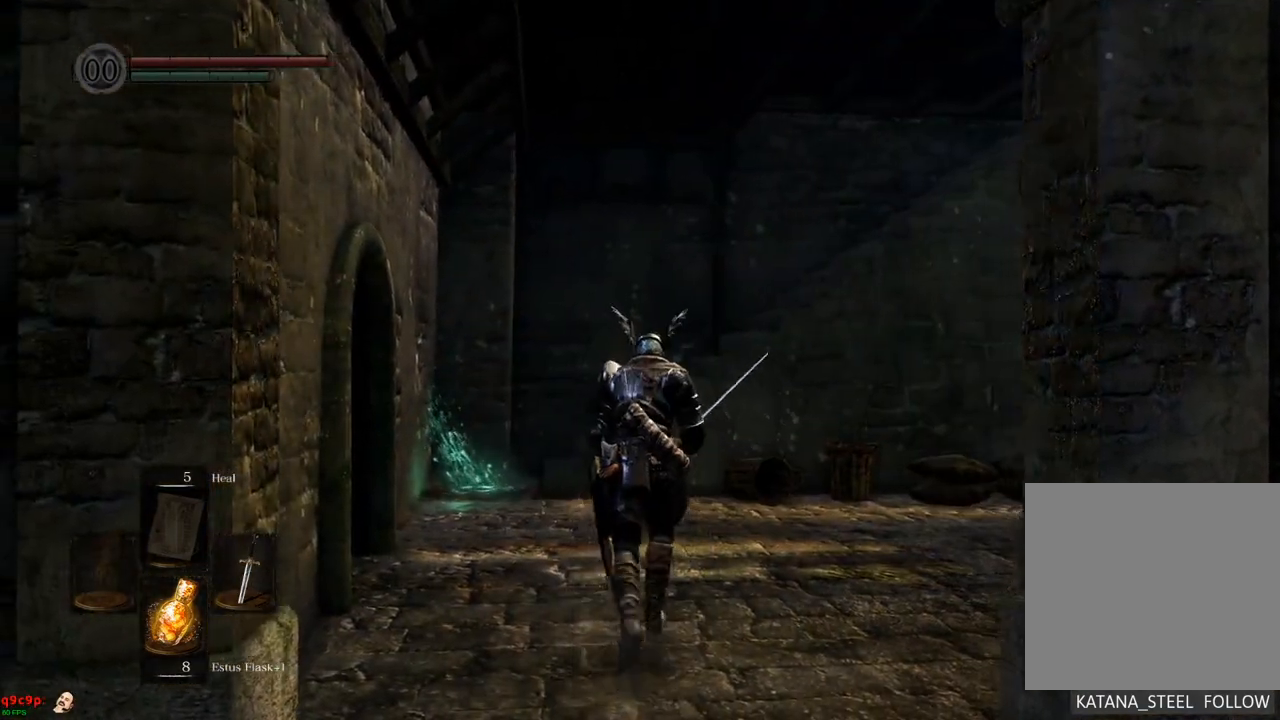
{"dt_ms": 500, "buttons": [], "left_stick": "up", "right_stick": "center", "events": [[17, "right_stick", "up-left"], [183, "right_stick", "center"]]}
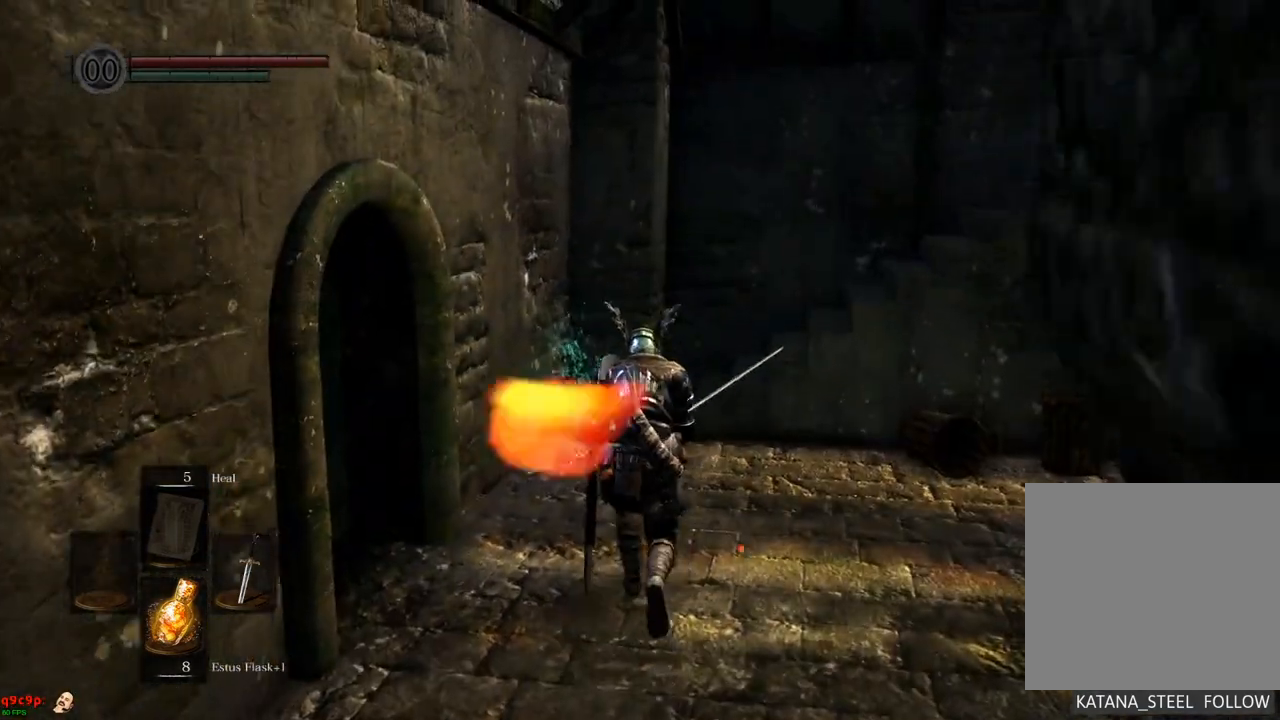
{"dt_ms": 500, "buttons": [], "left_stick": "up", "right_stick": "center", "events": []}